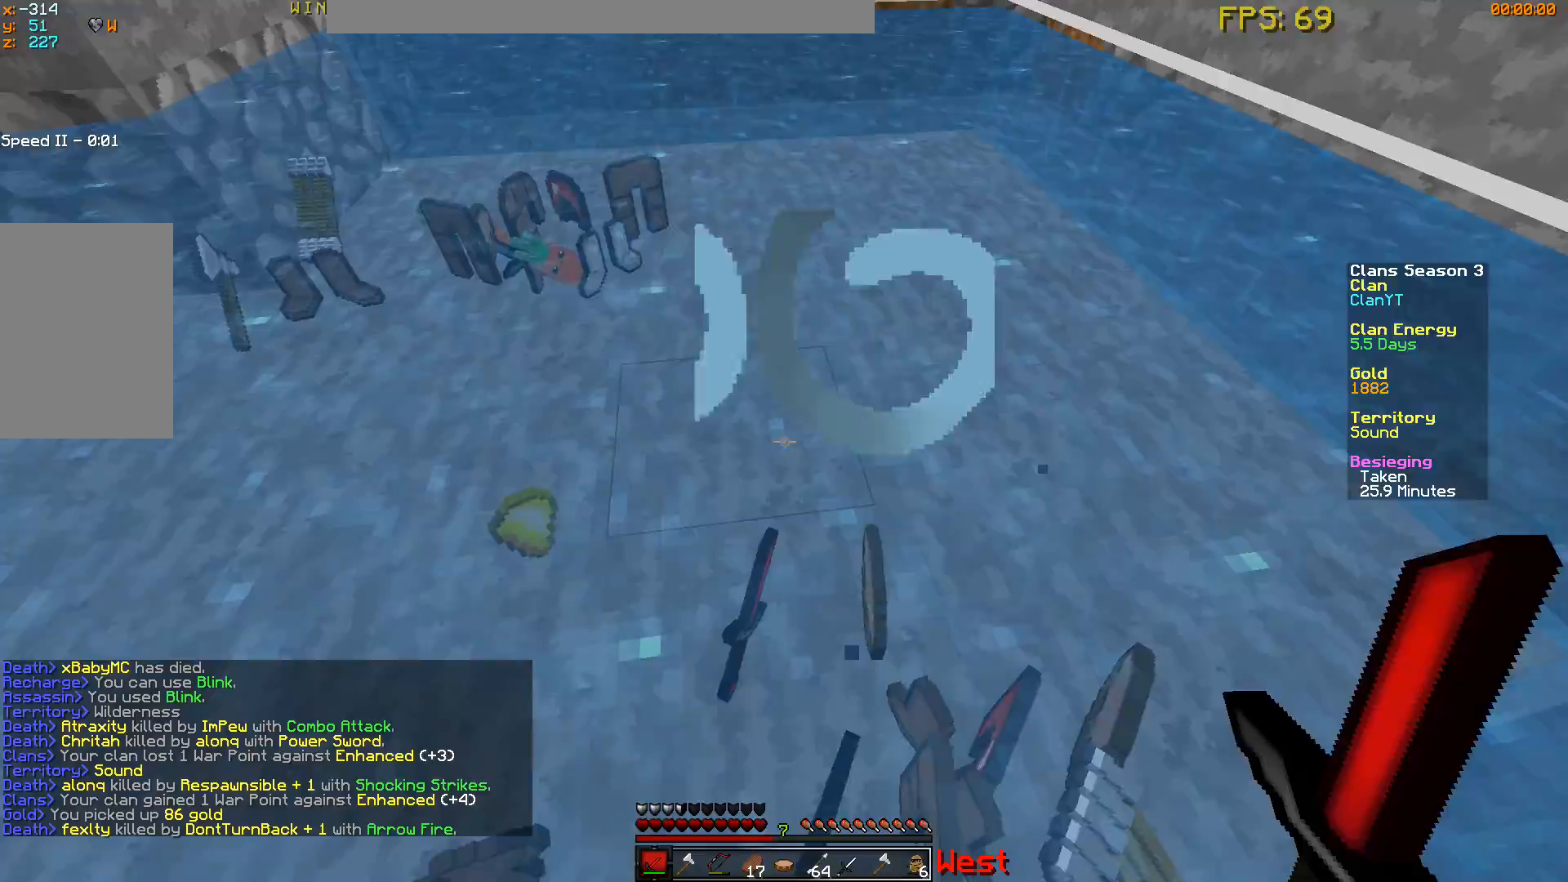
Gameplay with keyboard and mouse; each line is a JSON object with the keys and mouse buttons held at the frame after it. "events" lists presses ("down") and releases ("up") of "a", "d", "s", "w", "mouse_left" and "mouse_right" between this image and that frame as [ms after this image, input, new state], when the widget could be followed in between. "mouse_left", "mouse_right" = the "left", "right" buttons of the "mouse" list. No other keys are recorded. Fast repeated clicks can show as one long hold. Mouse movement is not recorded.
{"keys": ["a", "w"], "mouse": [], "events": [[167, "a", "down"], [300, "w", "down"]]}
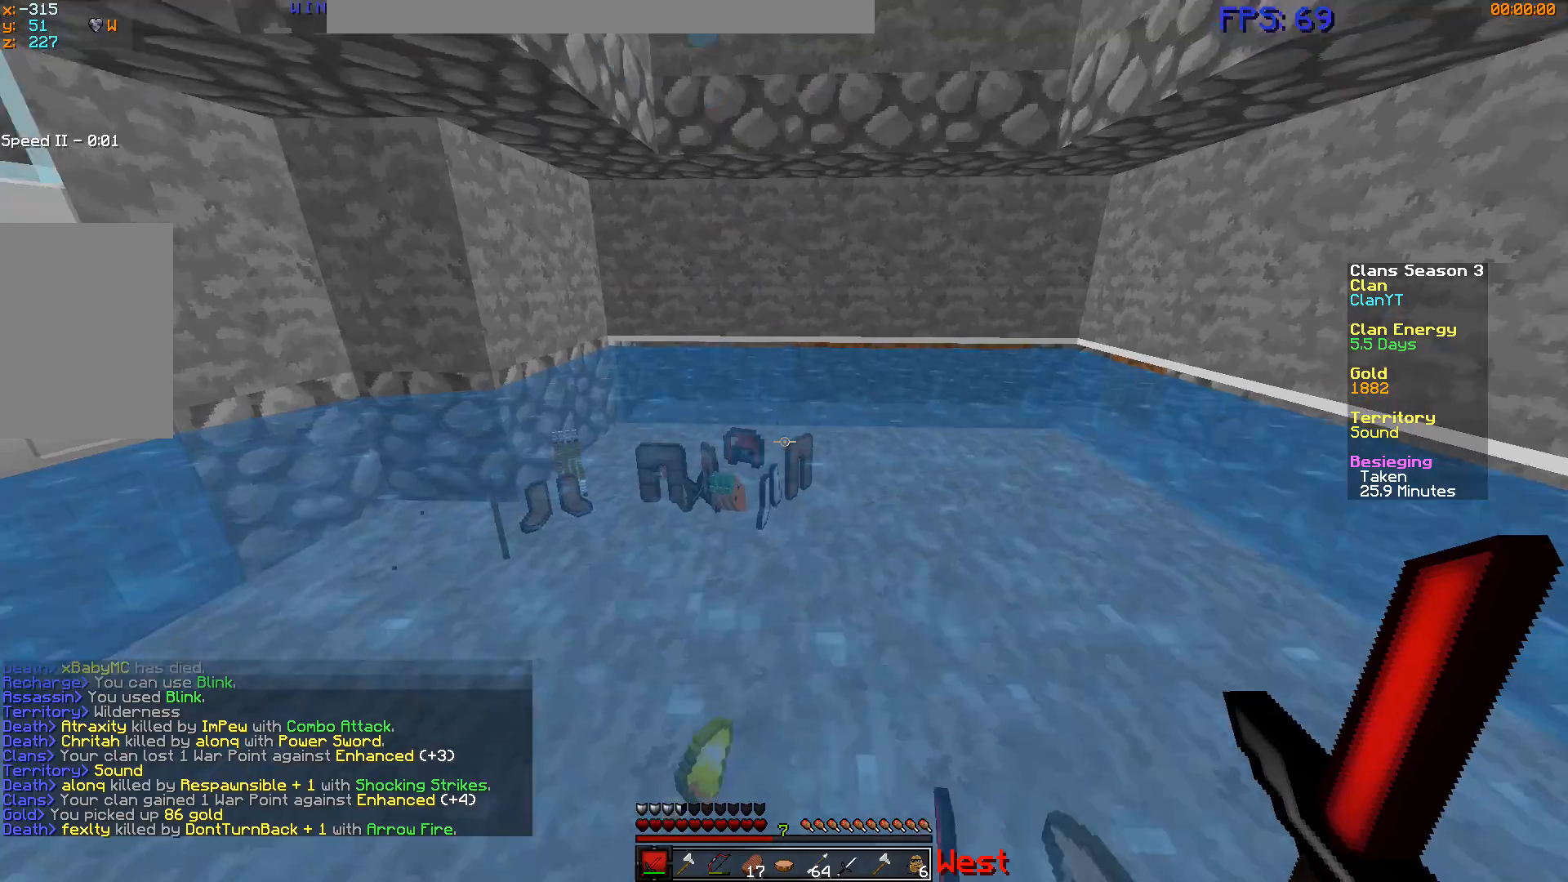
{"keys": ["a", "w"], "mouse": [], "events": []}
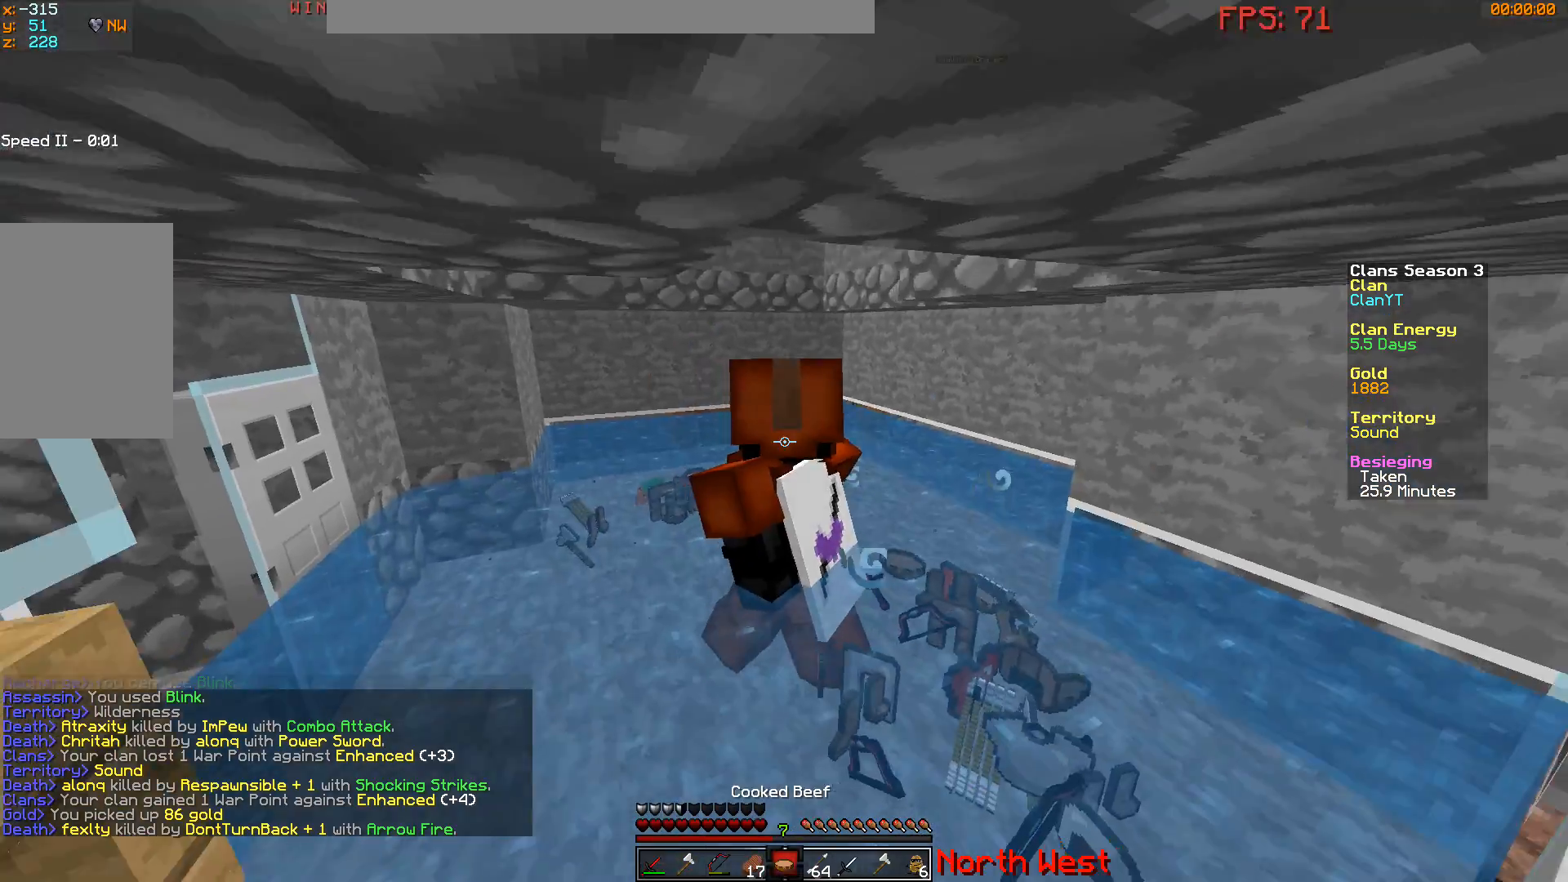
{"keys": ["w"], "mouse": [], "events": [[67, "a", "up"]]}
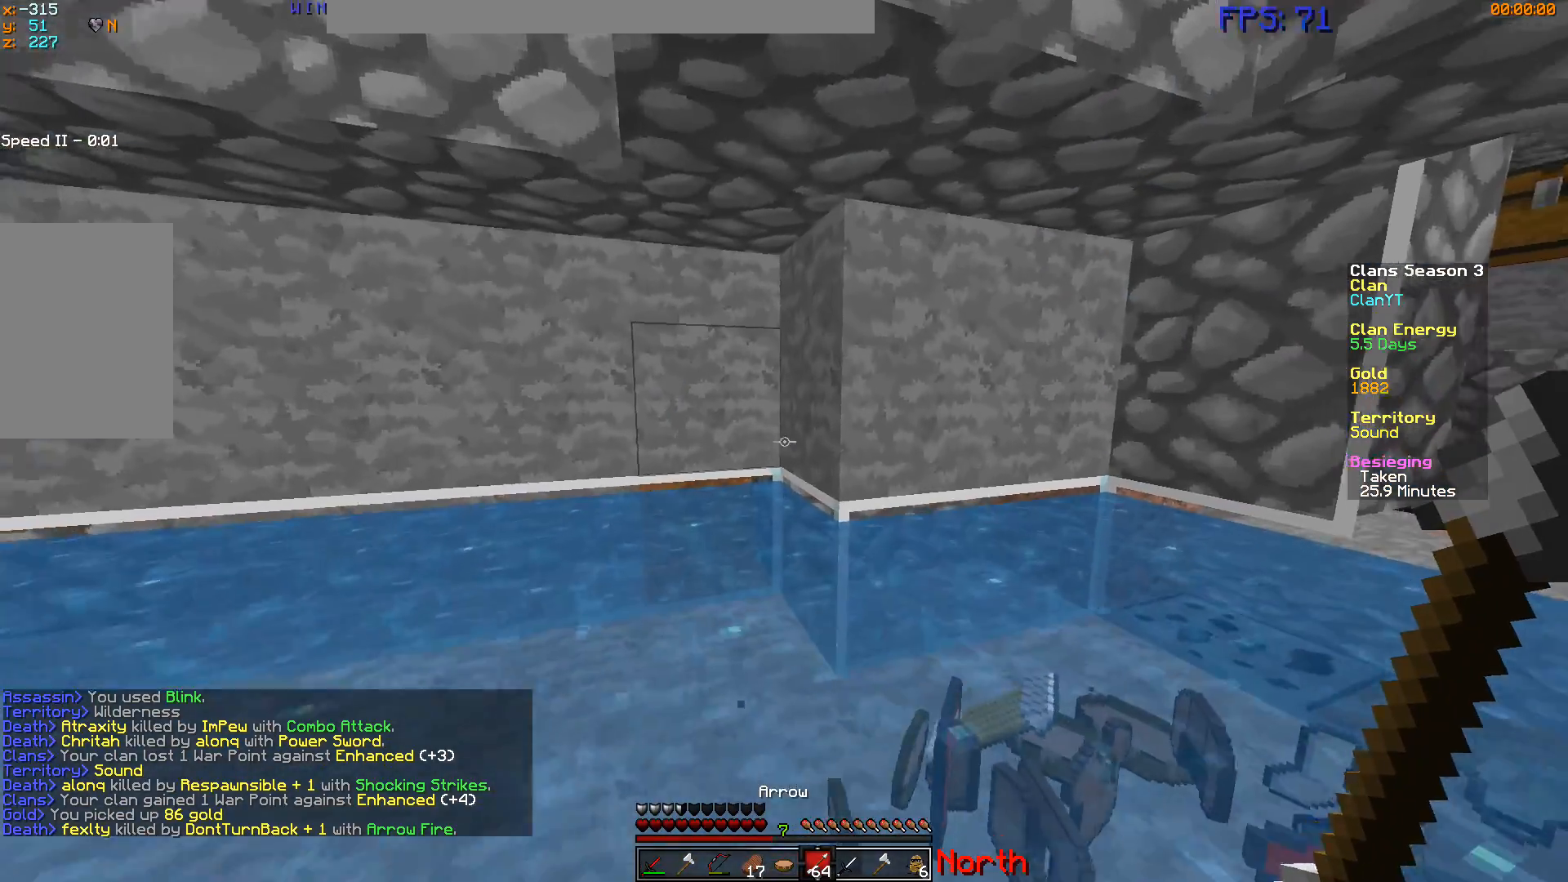
{"keys": ["d", "w"], "mouse": [], "events": [[451, "d", "down"]]}
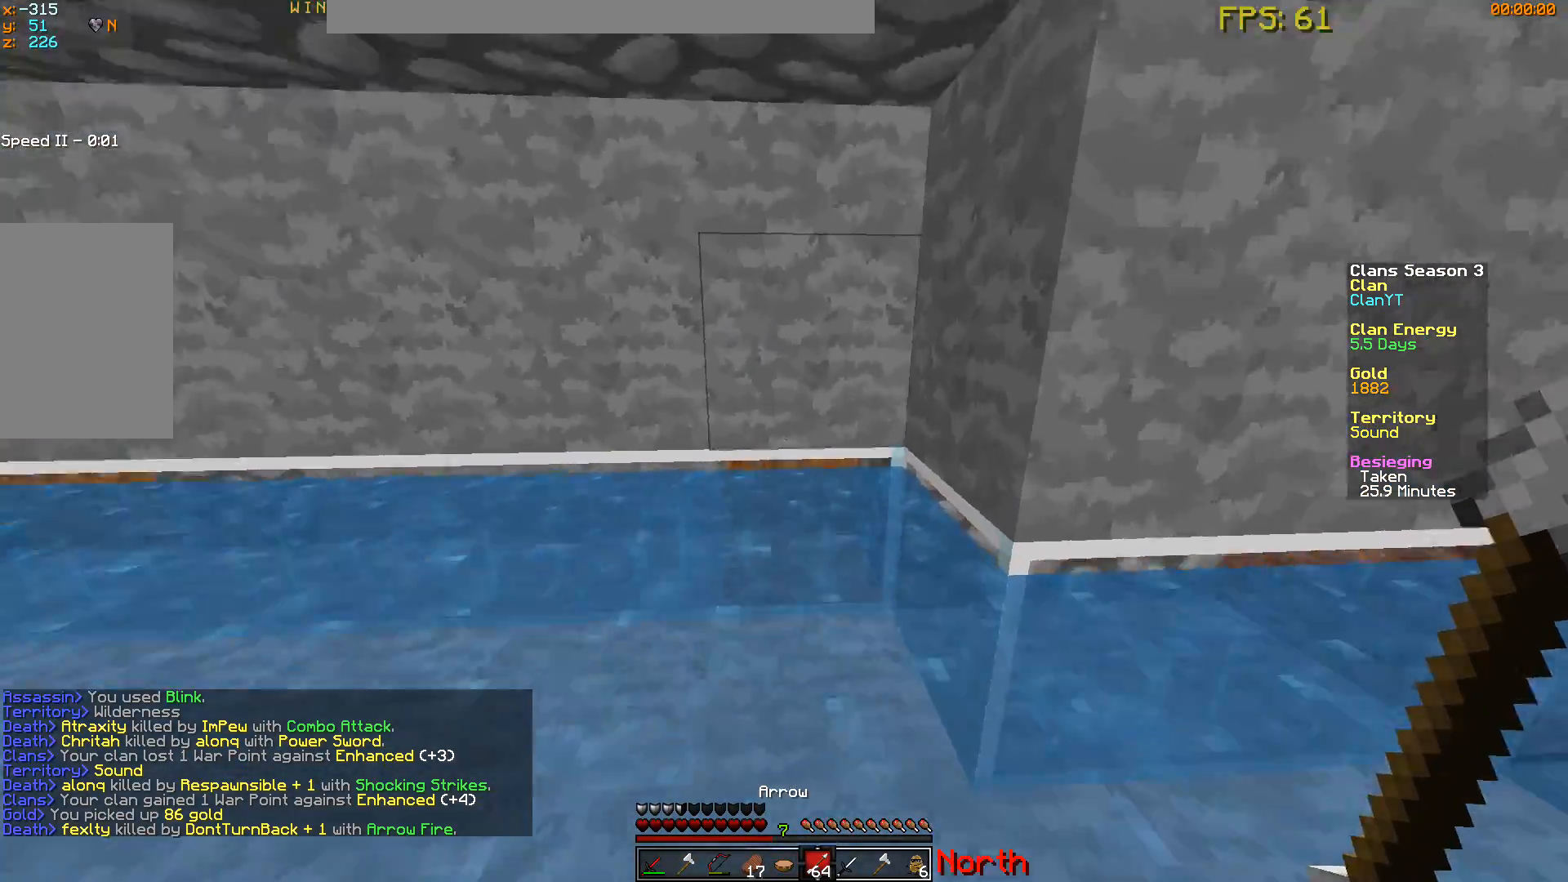
{"keys": ["s"], "mouse": [], "events": [[17, "w", "up"], [117, "s", "down"], [183, "d", "up"]]}
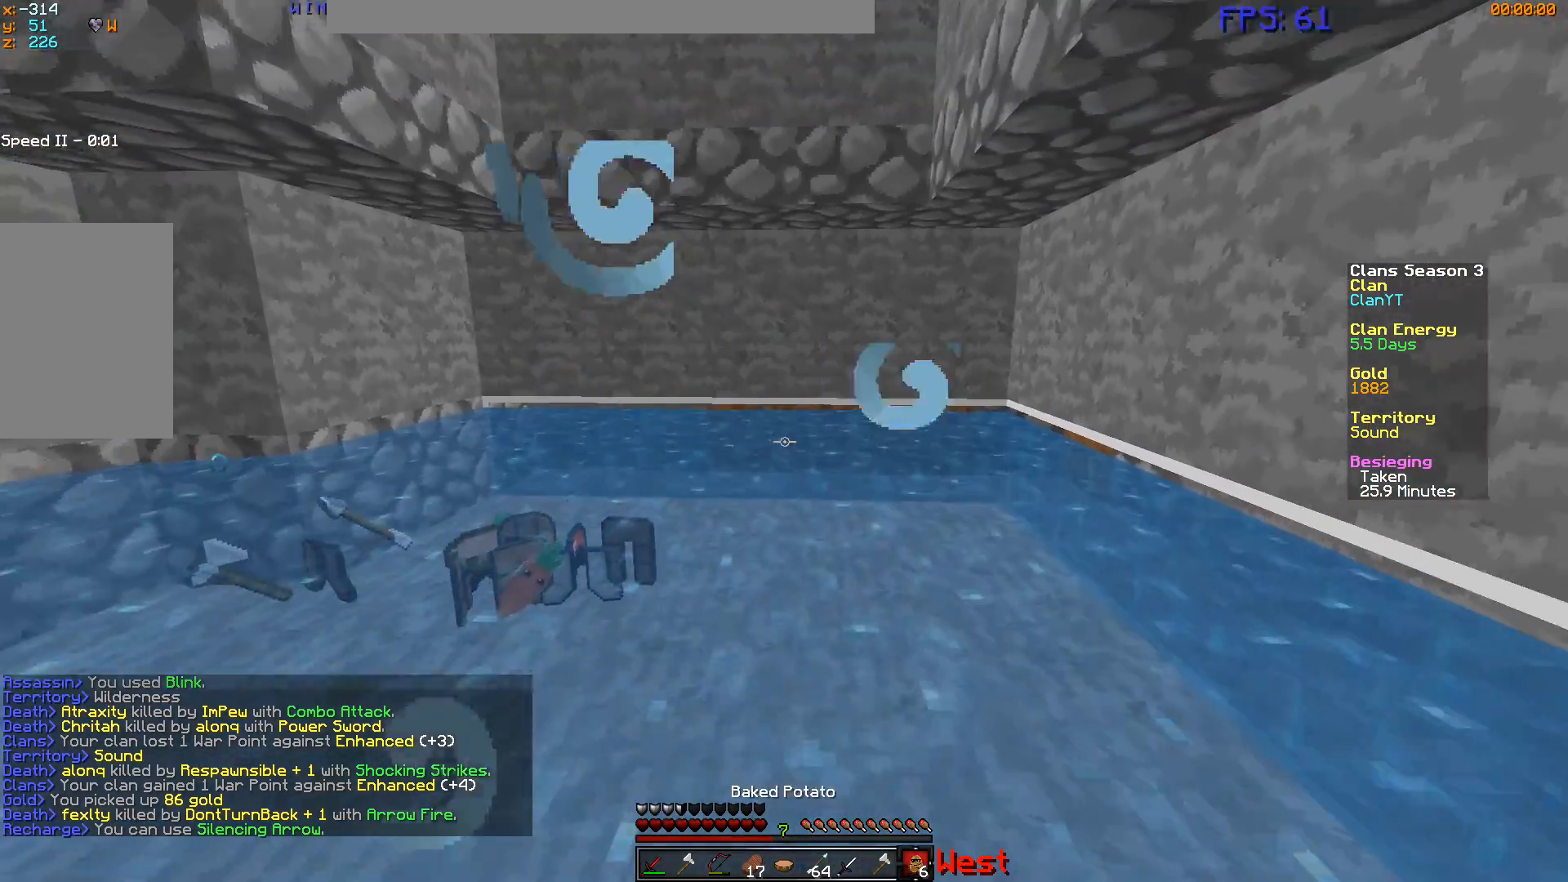
{"keys": [], "mouse": [], "events": [[51, "a", "down"], [267, "a", "up"], [351, "s", "up"]]}
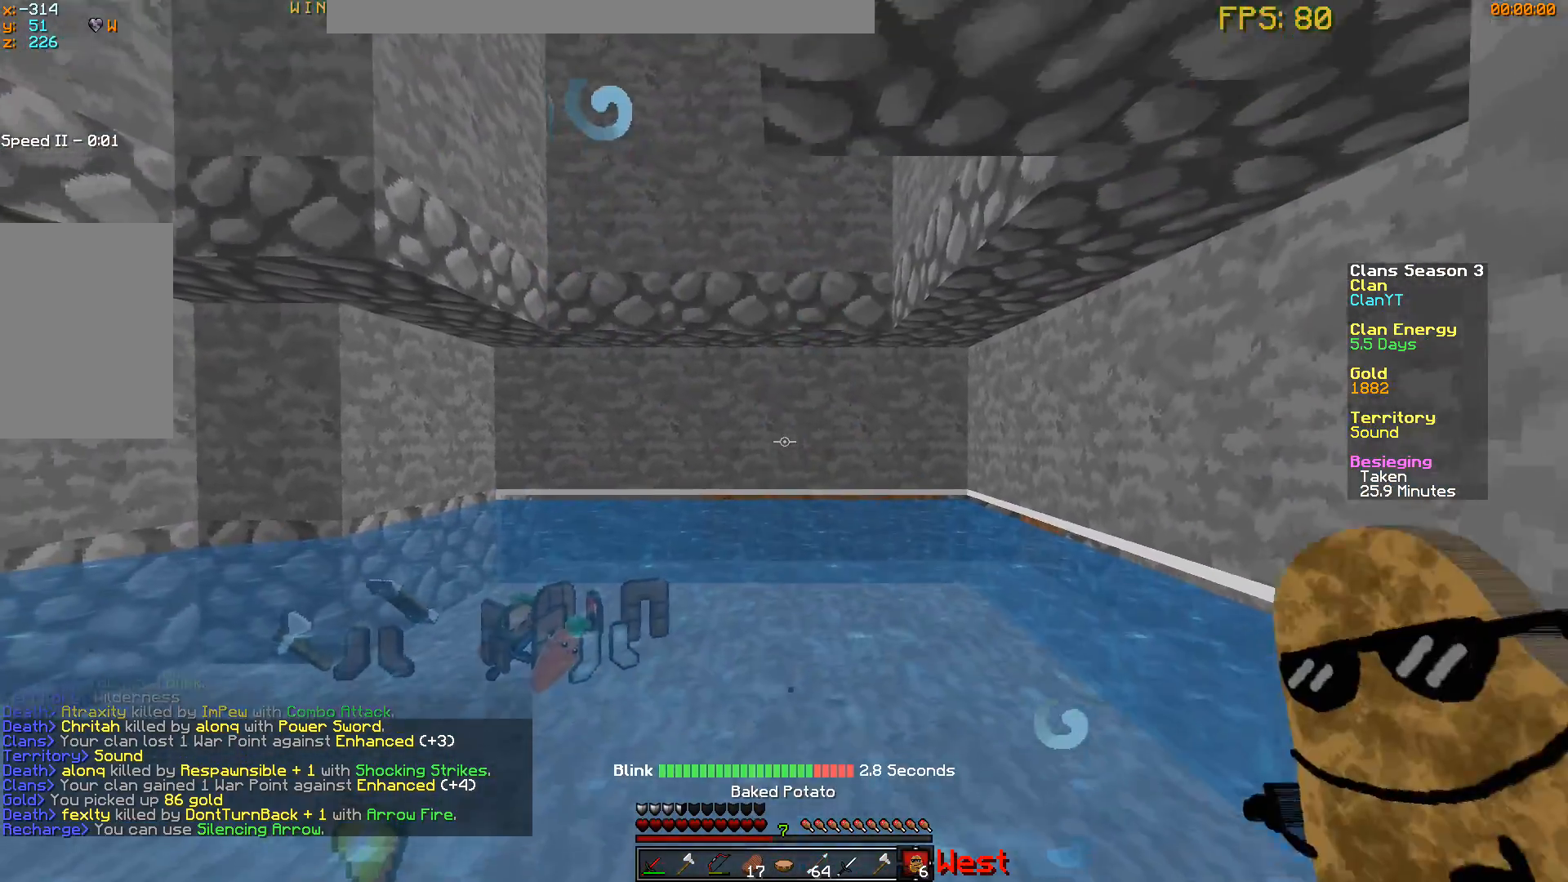
{"keys": [], "mouse": []}
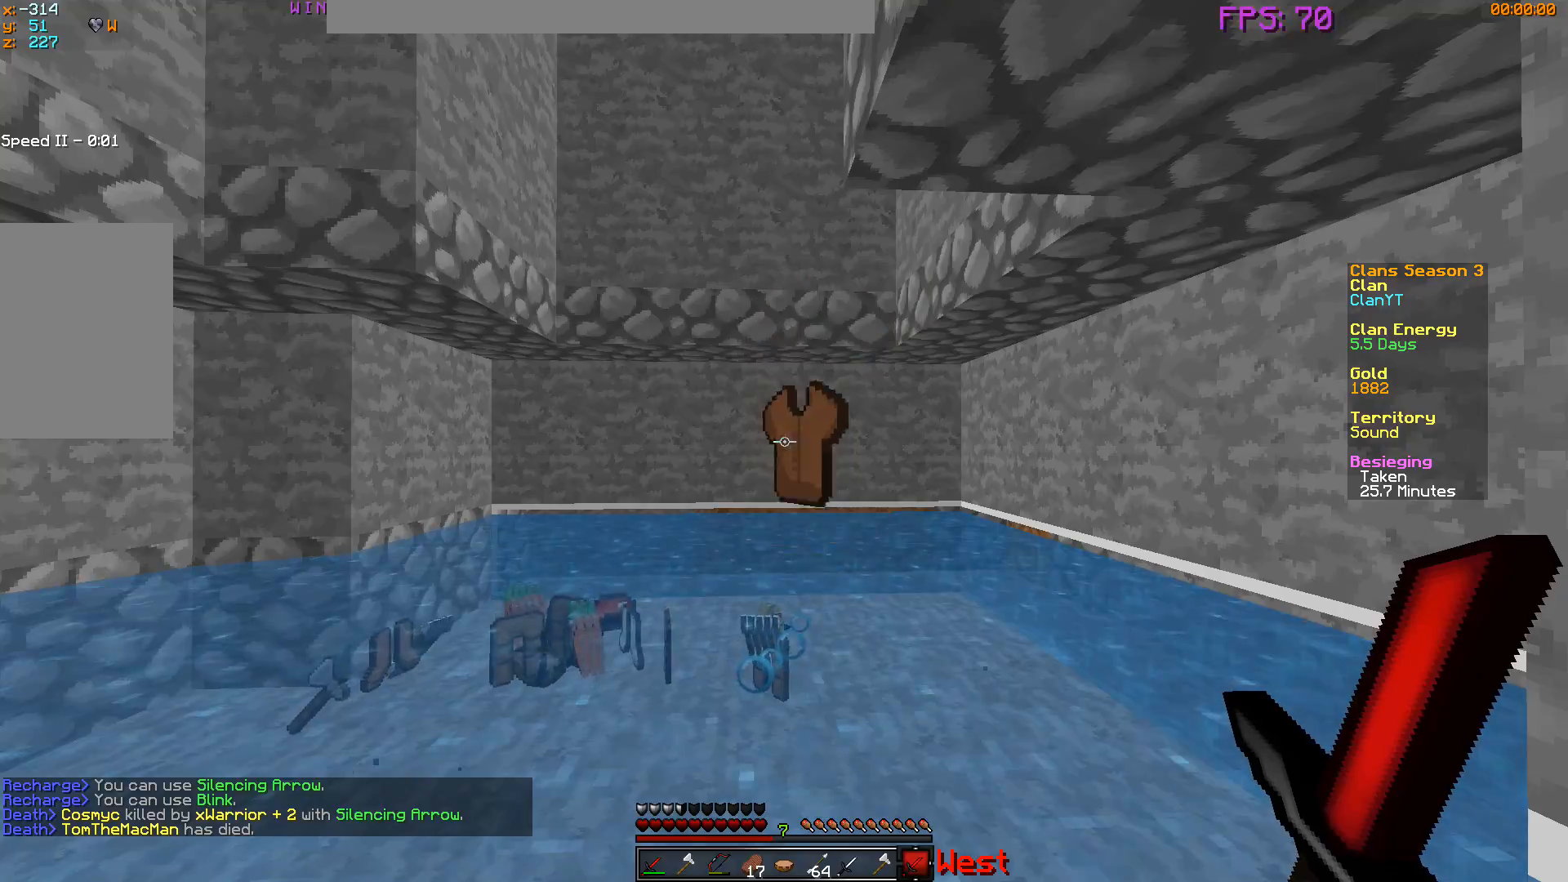
{"keys": [], "mouse": [], "events": []}
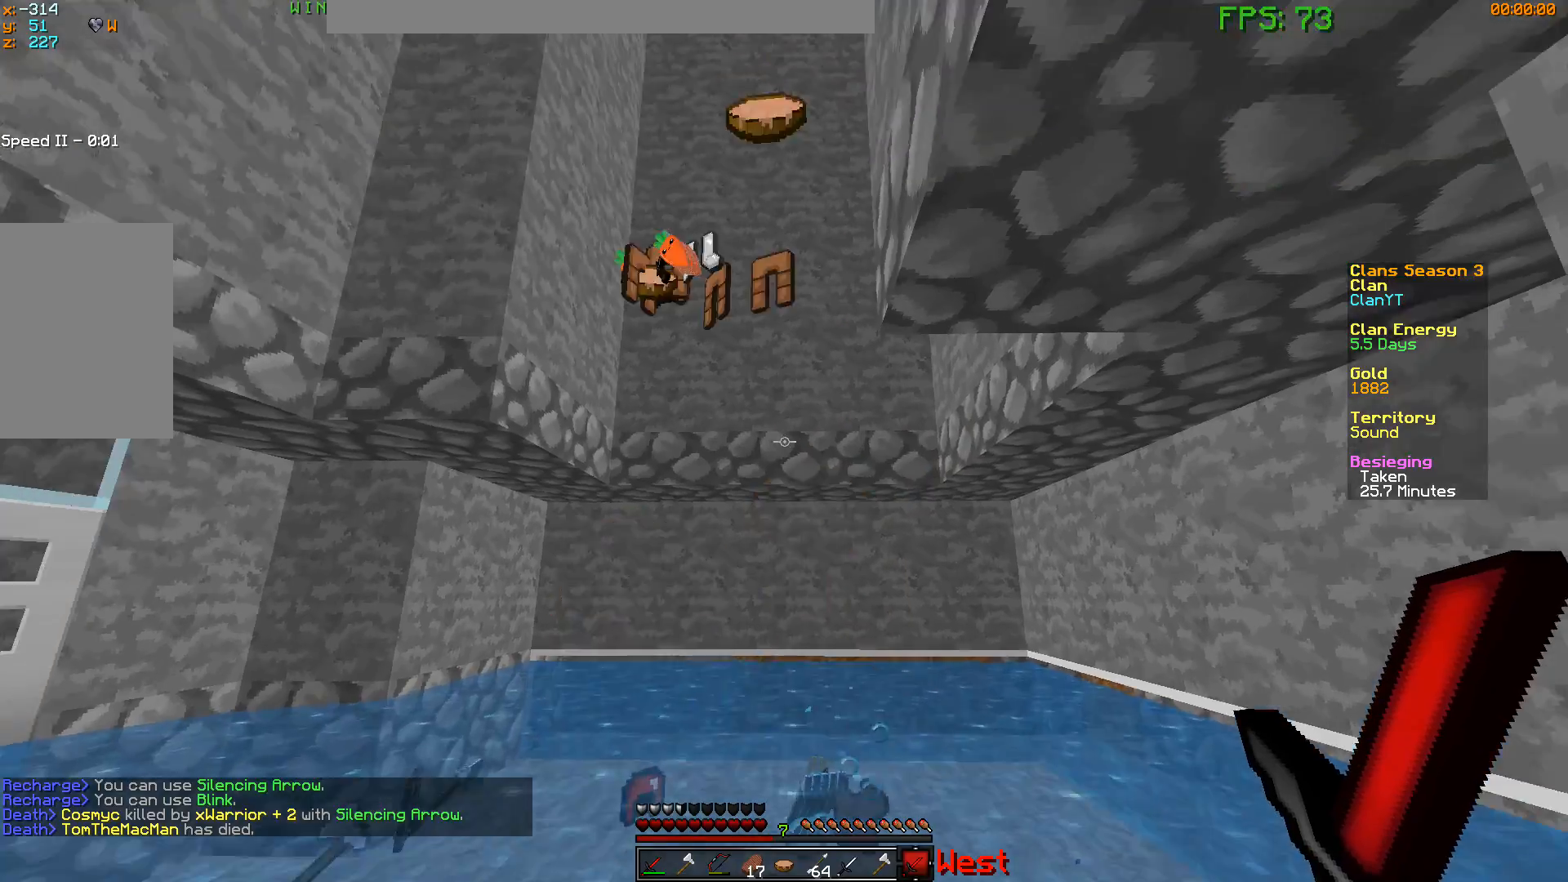
{"keys": ["w"], "mouse": ["left"], "events": [[150, "s", "down"], [450, "mouse_left", "down"], [450, "s", "up"], [467, "w", "down"]]}
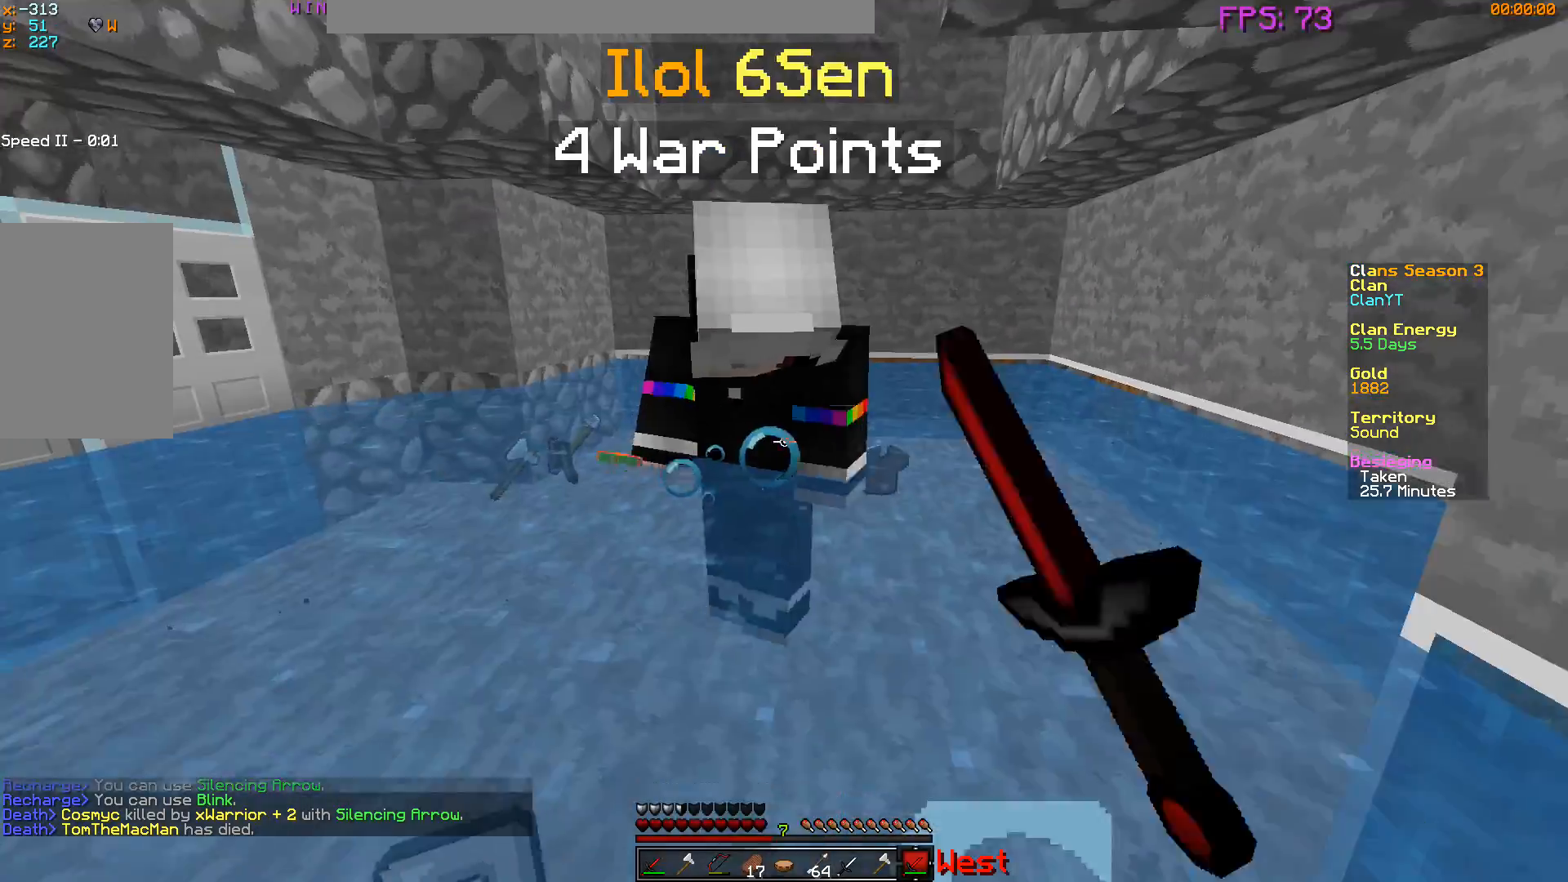
{"keys": ["w"], "mouse": ["left"], "events": []}
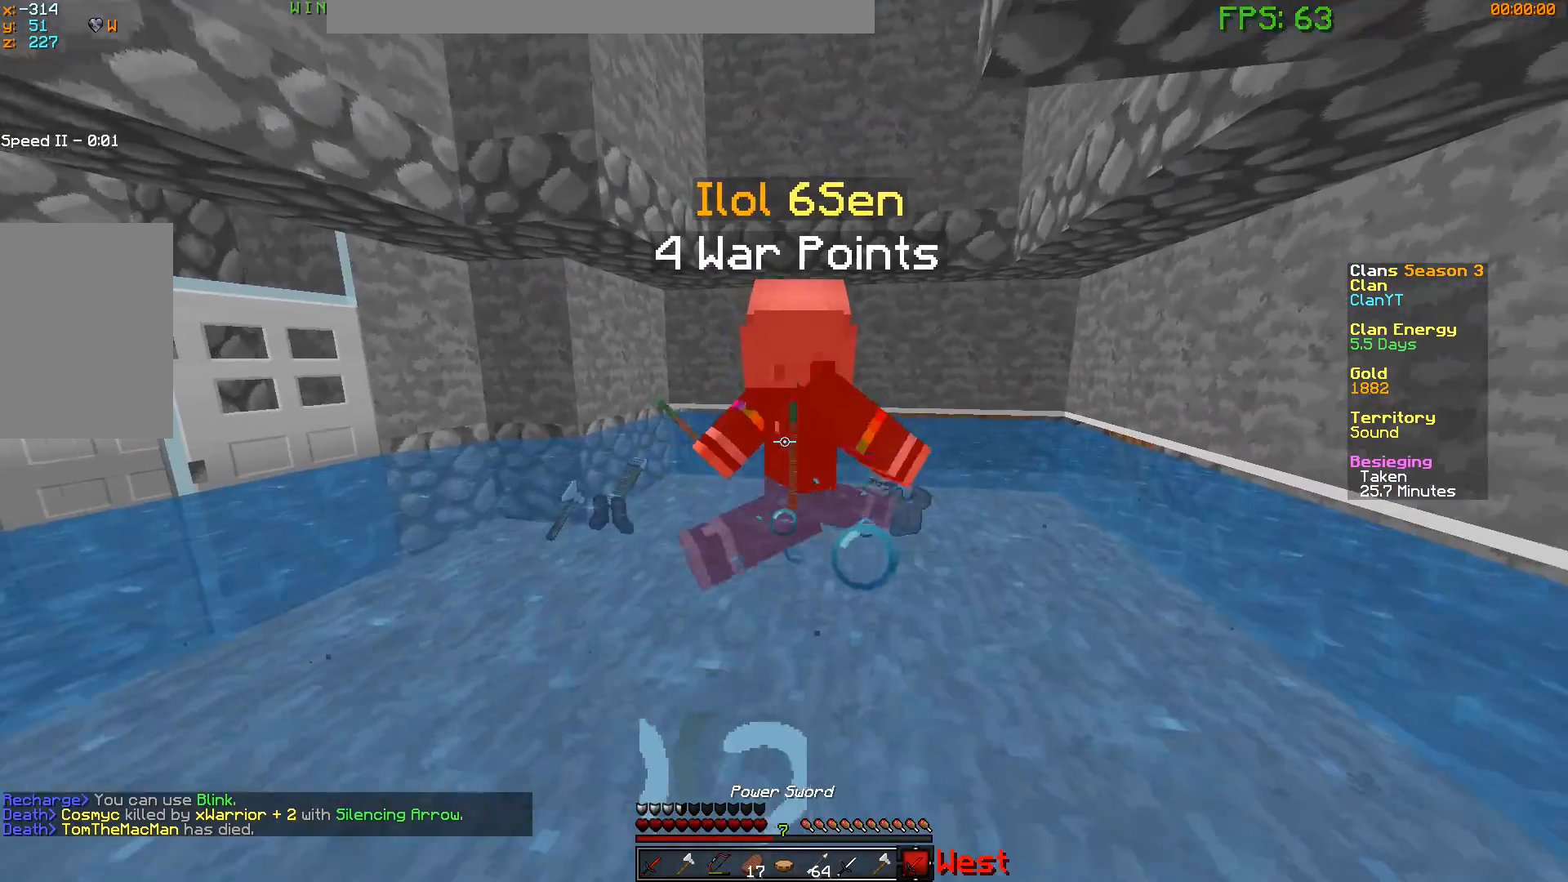
{"keys": ["w"], "mouse": ["left"], "events": []}
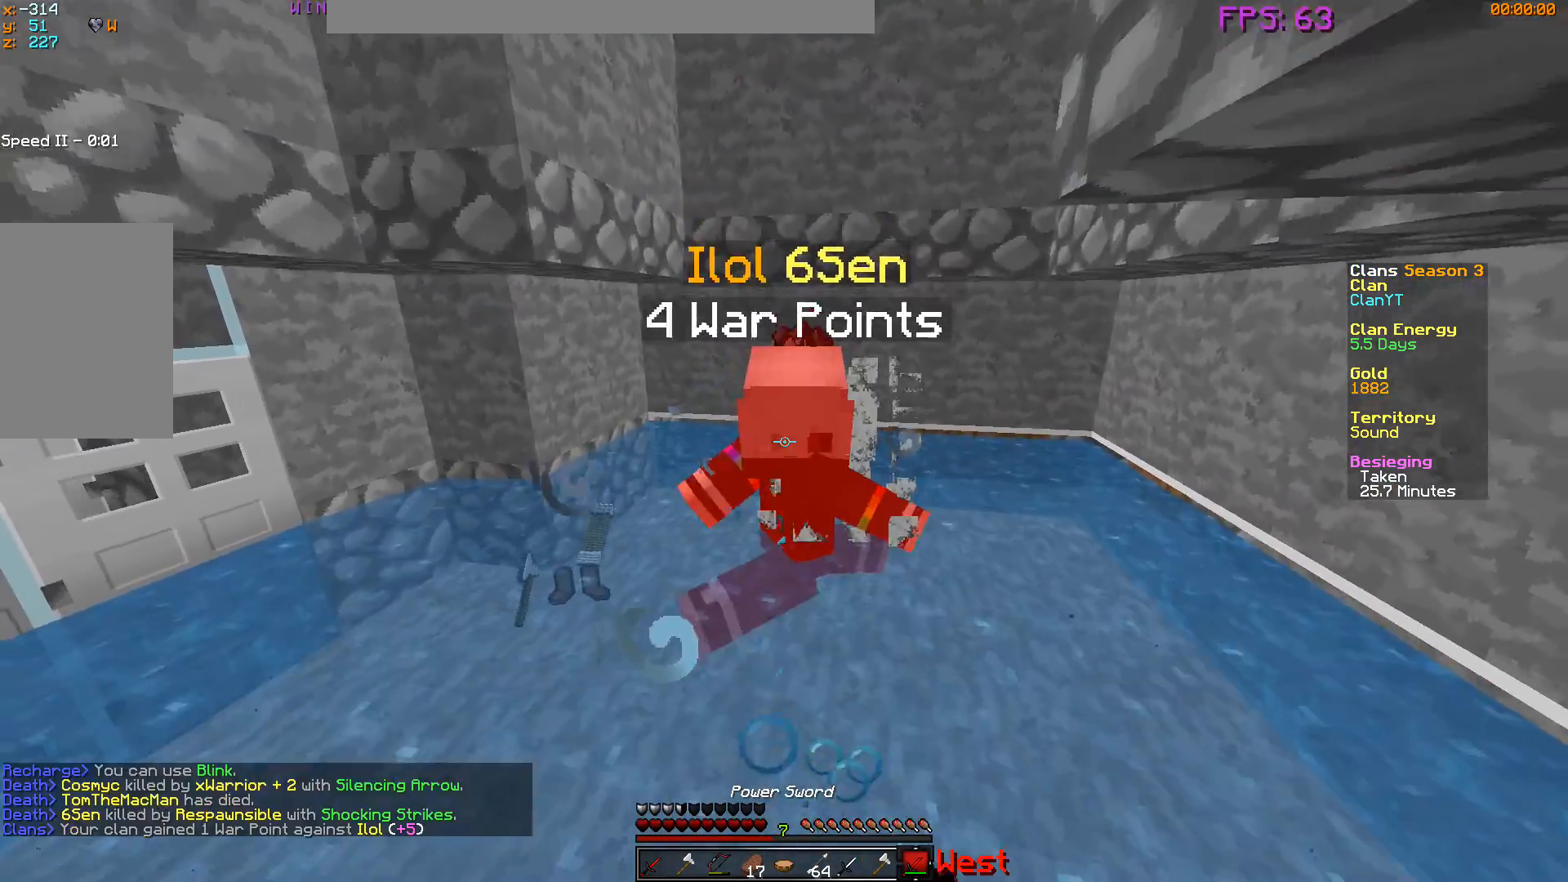
{"keys": ["w"], "mouse": [], "events": [[450, "mouse_left", "up"]]}